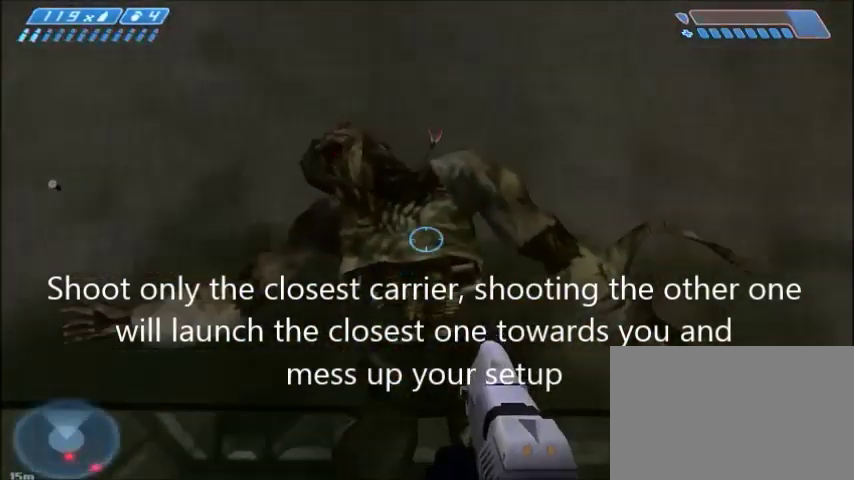
Gameplay with keyboard and mouse; each line is a JSON object with the keys and mouse buttons held at the frame after it. "events" lists presses ("down") and releases ("up") of "1", "2", "3", "4", "5", "a", "alt", "c", "ctrl", "d", "e", "f", "q", "r", "s", "shift", "space", "tab", "v", "w", "x", "z", "mouse_left", "mouse_middle", "mouse_right", "mouse_wheel_up" and "mouse_wheel_down" between this image and that frame as [ms after this image, input, new state], when the widget could be followed in between. "mouse_left", "mouse_middle", "mouse_right", "mouse_wheel_up", "mouse_wheel_down" = the "left", "middle", "right", "wheel_up", "wheel_down" buttons of the "mouse" list. No other keys are recorded. Mouse movement is not recorded.
{"keys": [], "mouse": [], "events": []}
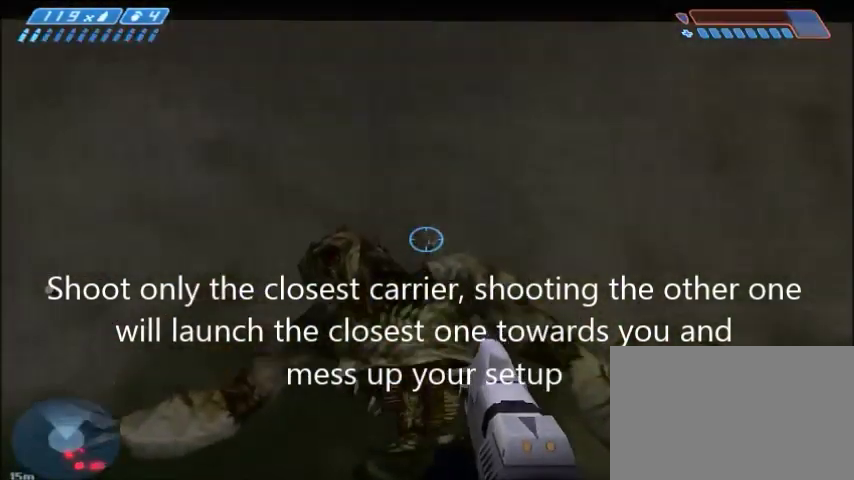
{"keys": [], "mouse": [], "events": []}
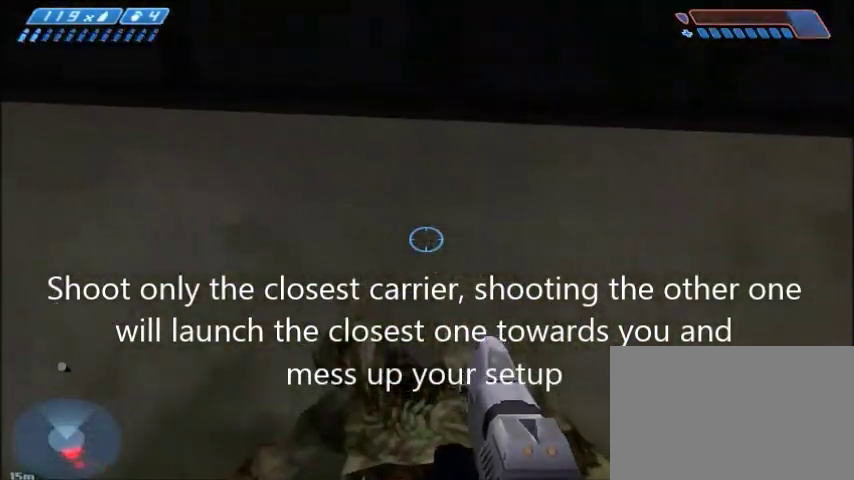
{"keys": [], "mouse": [], "events": []}
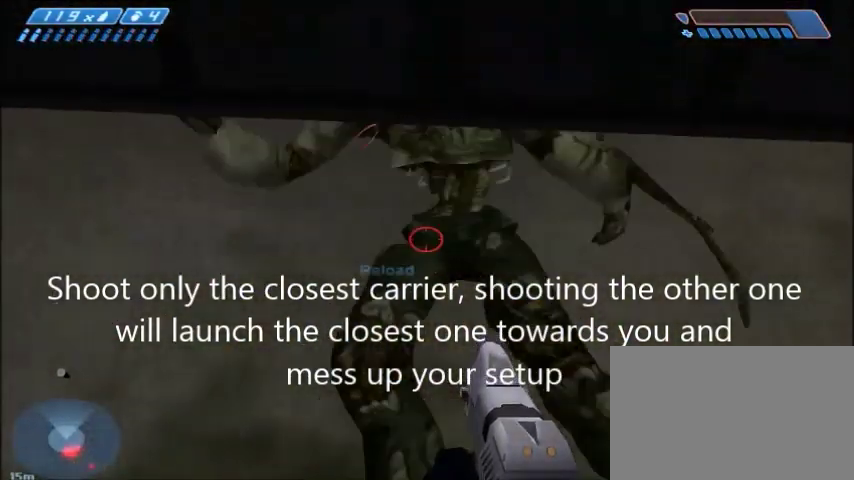
{"keys": ["a", "s"], "mouse": [], "events": [[467, "a", "down"], [467, "s", "down"]]}
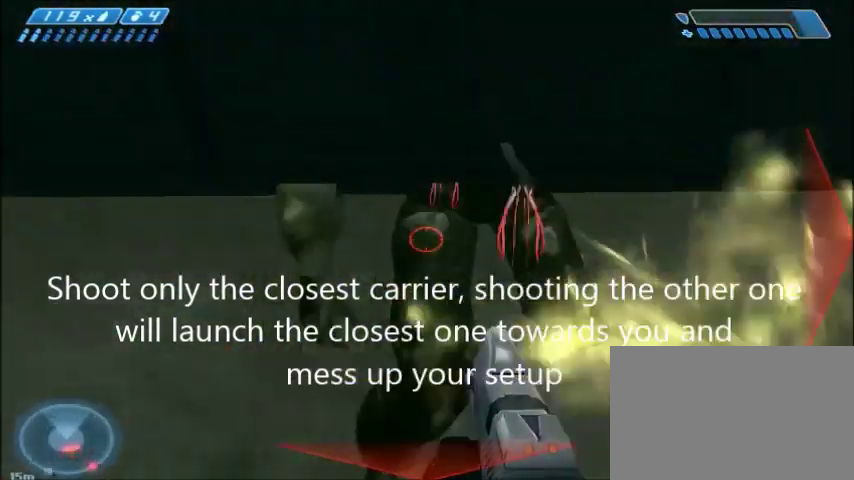
{"keys": ["s"], "mouse": [], "events": [[267, "a", "up"]]}
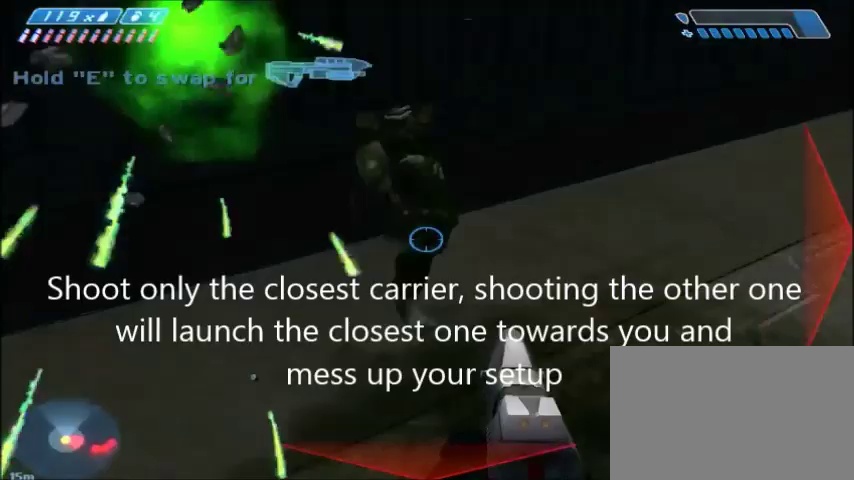
{"keys": [], "mouse": [], "events": [[301, "s", "up"]]}
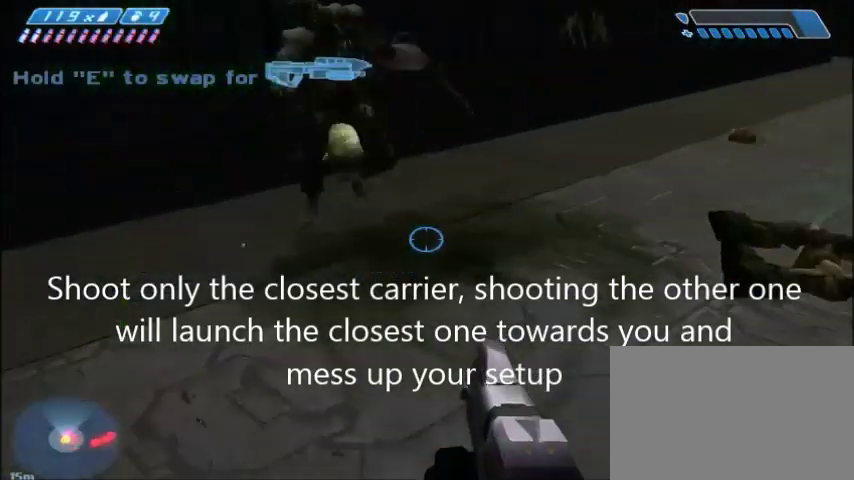
{"keys": ["d", "s"], "mouse": [], "events": [[167, "s", "down"], [467, "d", "down"]]}
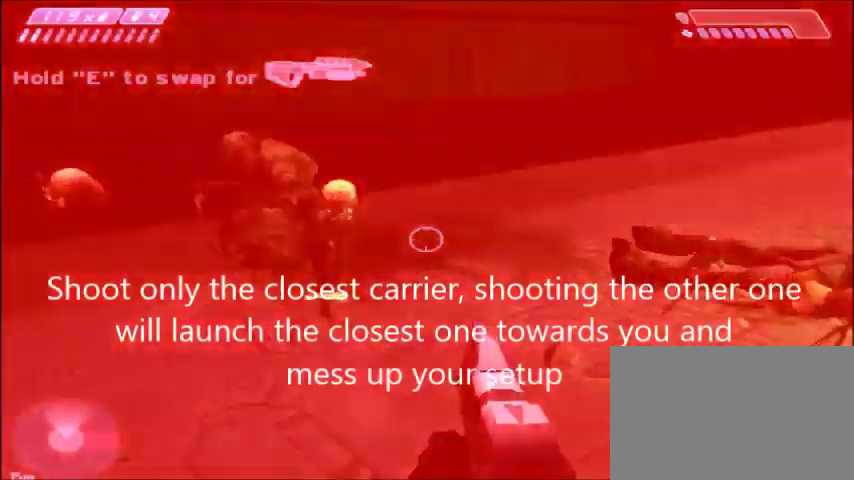
{"keys": [], "mouse": [], "events": [[167, "s", "up"], [201, "d", "up"]]}
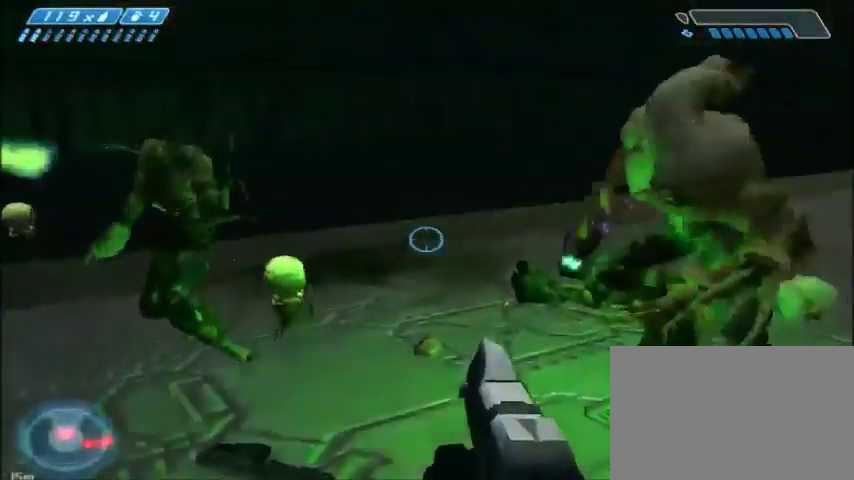
{"keys": ["d"], "mouse": [], "events": [[33, "d", "down"], [67, "w", "down"], [300, "w", "up"]]}
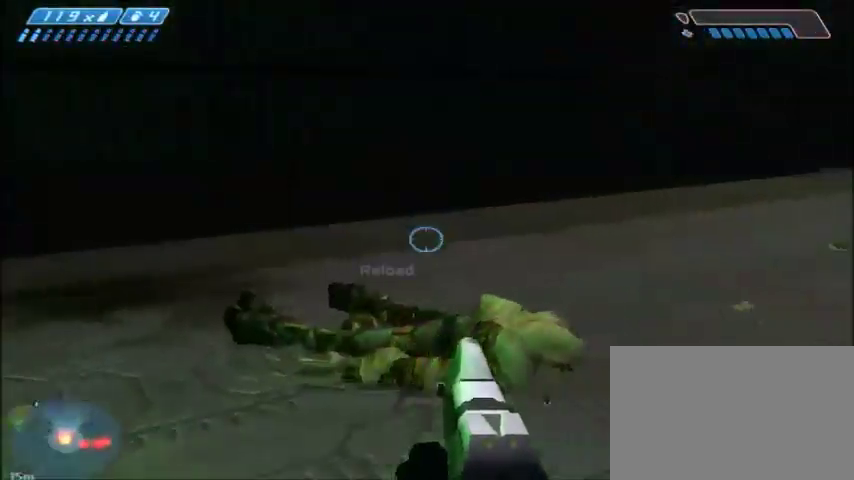
{"keys": ["w"], "mouse": [], "events": [[100, "w", "down"], [467, "d", "up"]]}
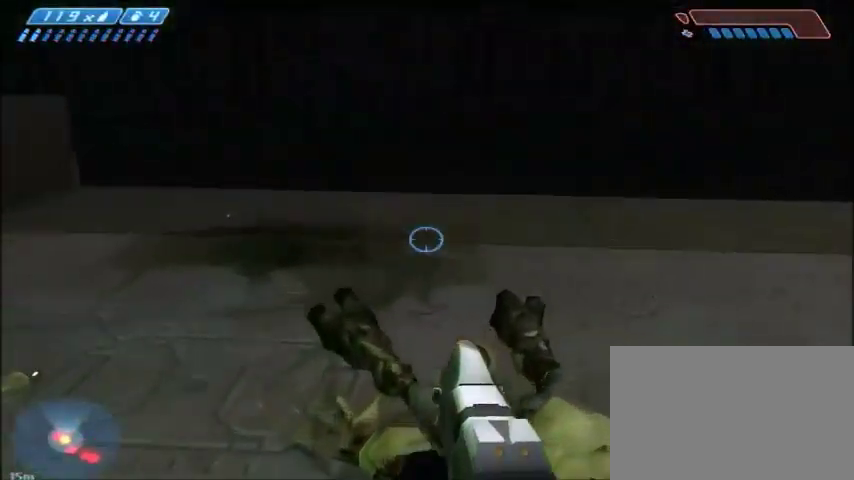
{"keys": ["d", "w"], "mouse": [], "events": [[334, "d", "down"]]}
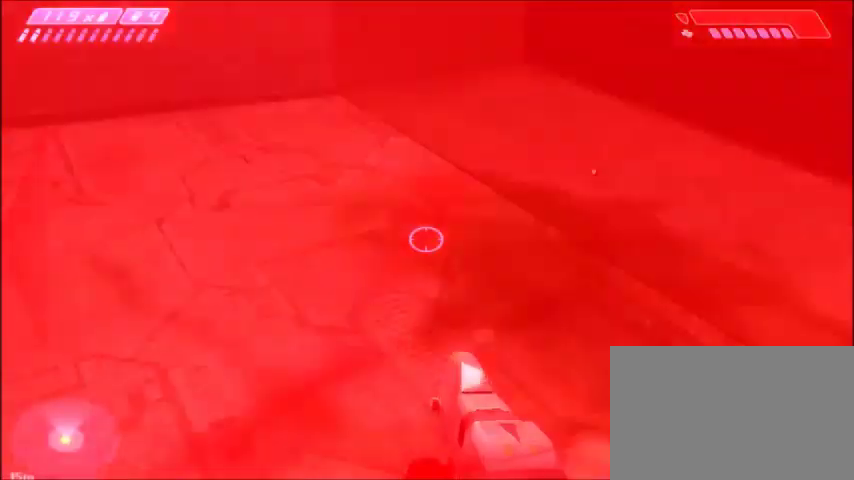
{"keys": [], "mouse": [], "events": [[100, "w", "up"], [334, "d", "up"]]}
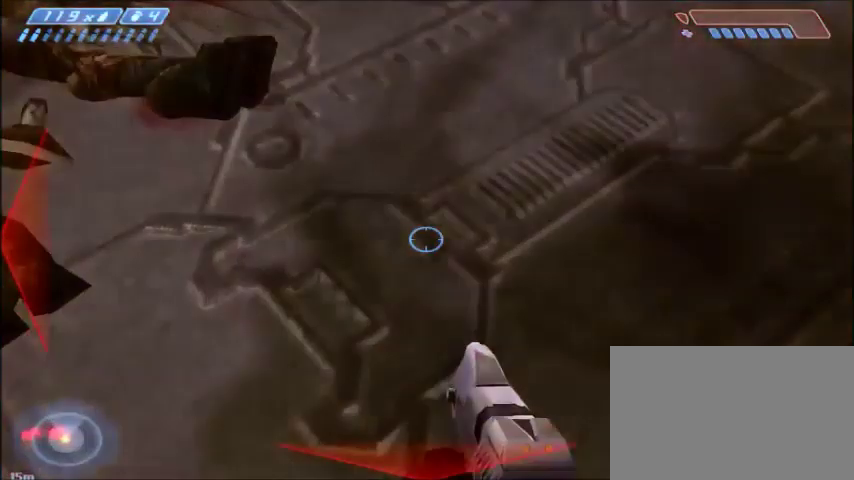
{"keys": [], "mouse": [], "events": [[100, "d", "down"], [100, "w", "down"], [367, "w", "up"], [400, "d", "up"]]}
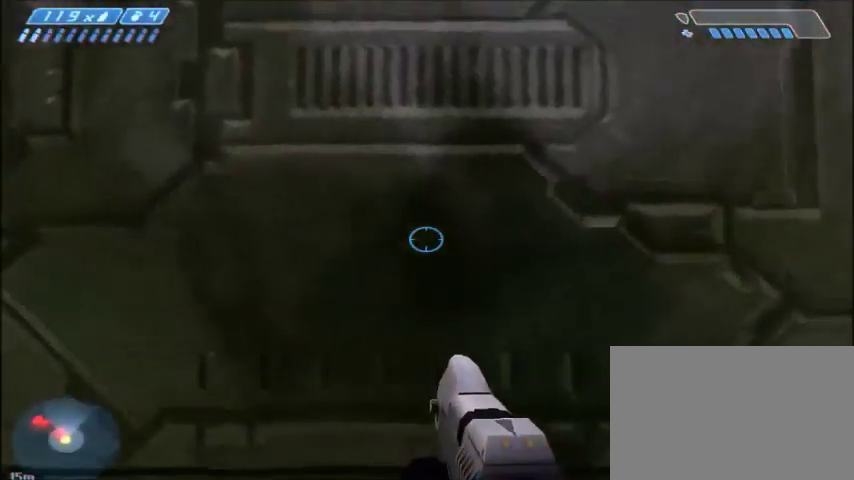
{"keys": [], "mouse": [], "events": [[201, "w", "down"], [301, "w", "up"]]}
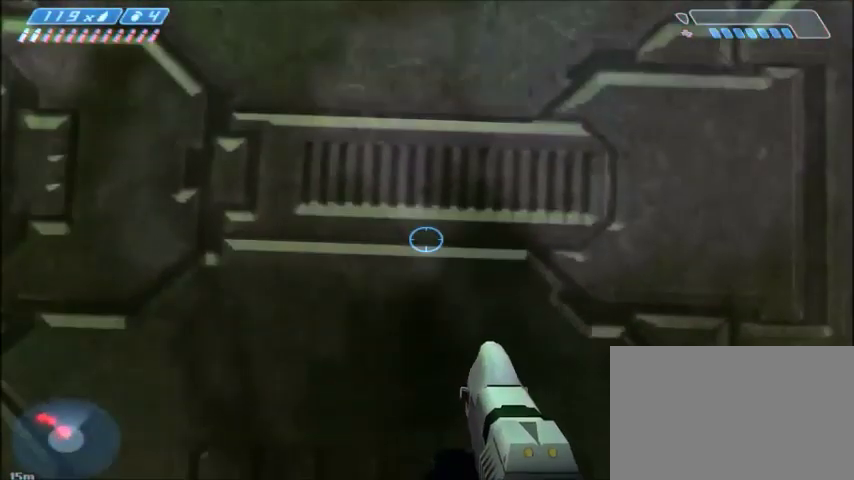
{"keys": [], "mouse": [], "events": [[167, "s", "down"], [267, "s", "up"]]}
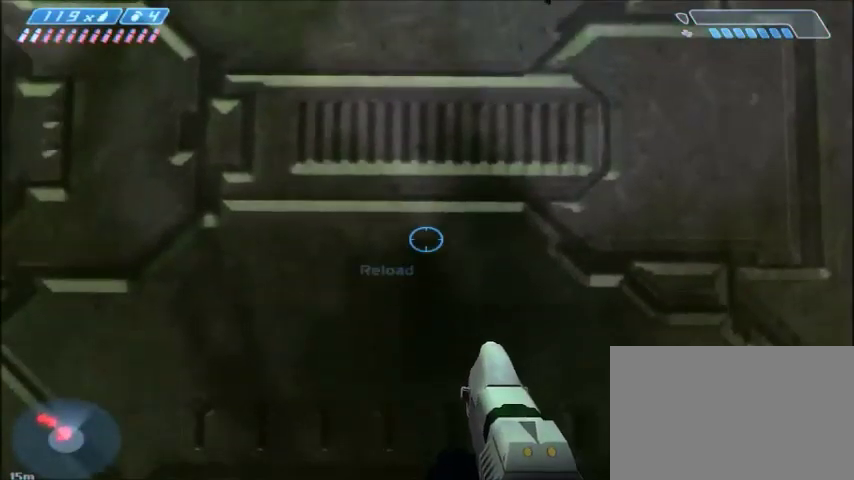
{"keys": [], "mouse": [], "events": [[34, "w", "down"], [100, "w", "up"]]}
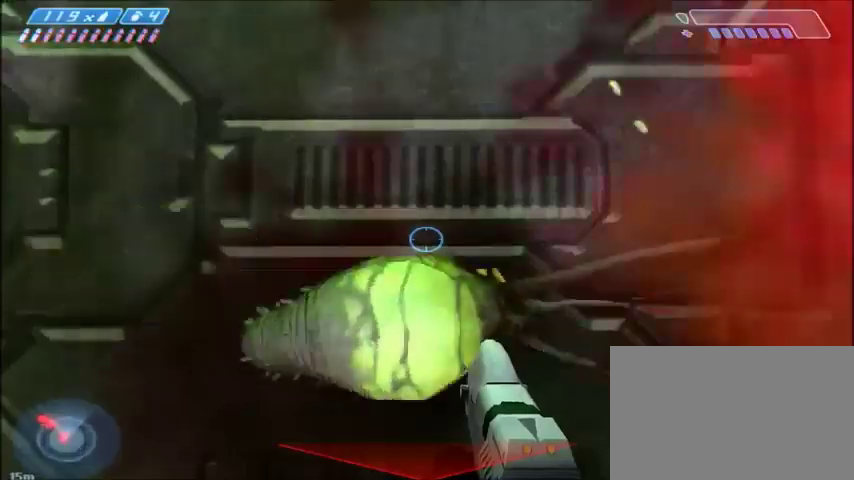
{"keys": [], "mouse": [], "events": [[367, "d", "down"], [500, "d", "up"]]}
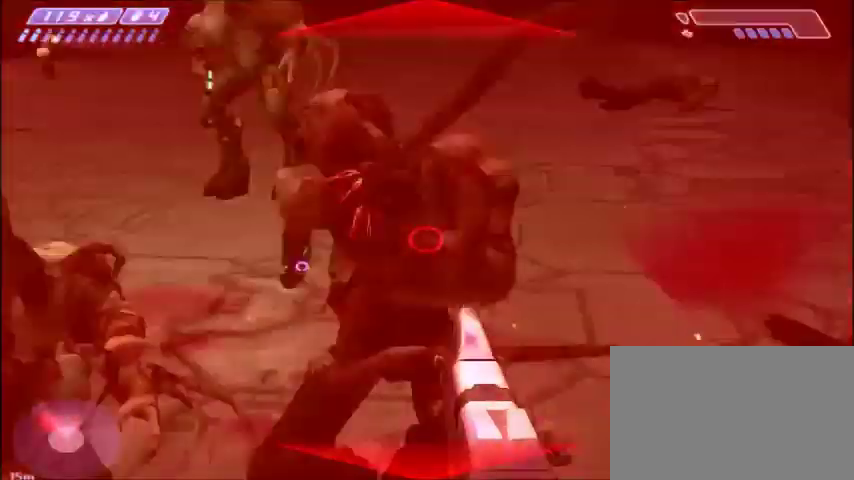
{"keys": [], "mouse": [], "events": []}
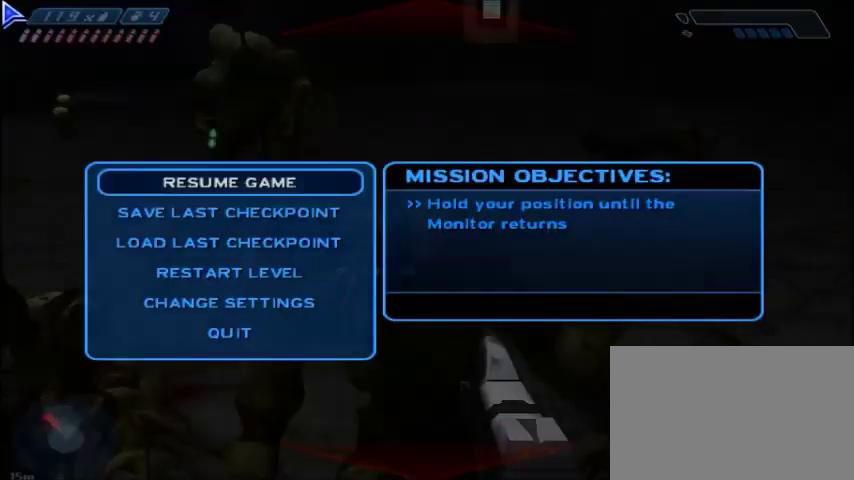
{"keys": [], "mouse": [], "events": []}
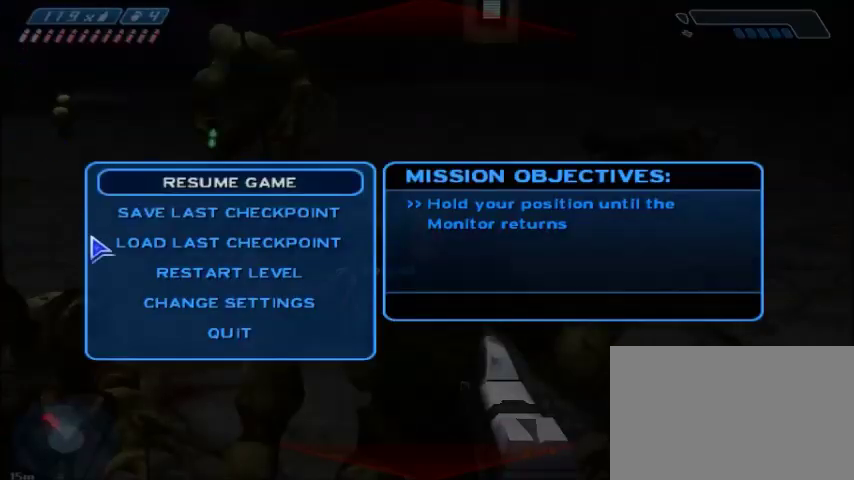
{"keys": [], "mouse": [], "events": []}
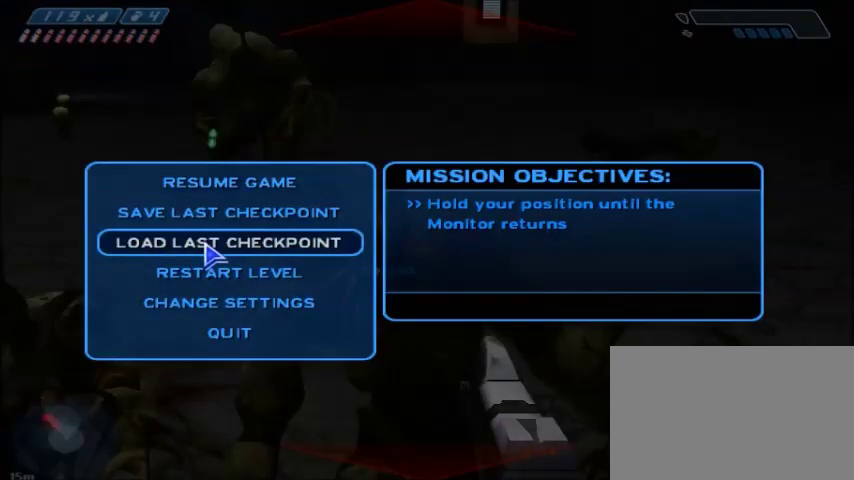
{"keys": [], "mouse": [], "events": []}
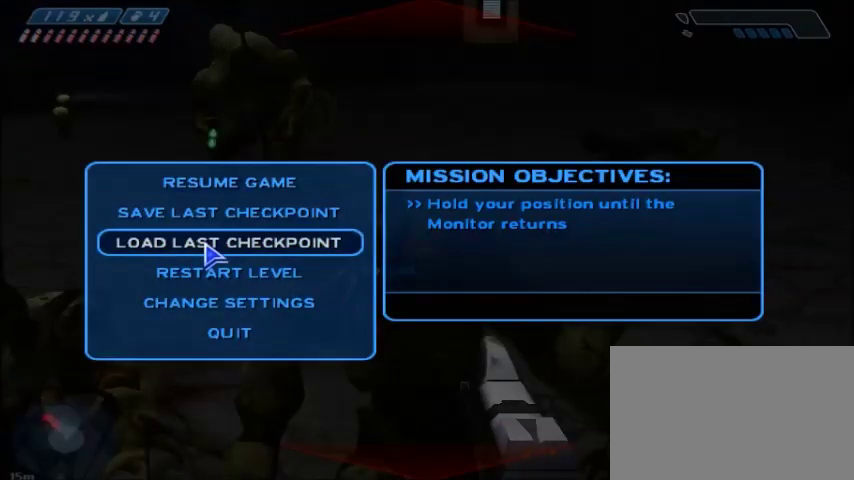
{"keys": [], "mouse": [], "events": [[67, "mouse_left", "down"], [167, "mouse_left", "up"]]}
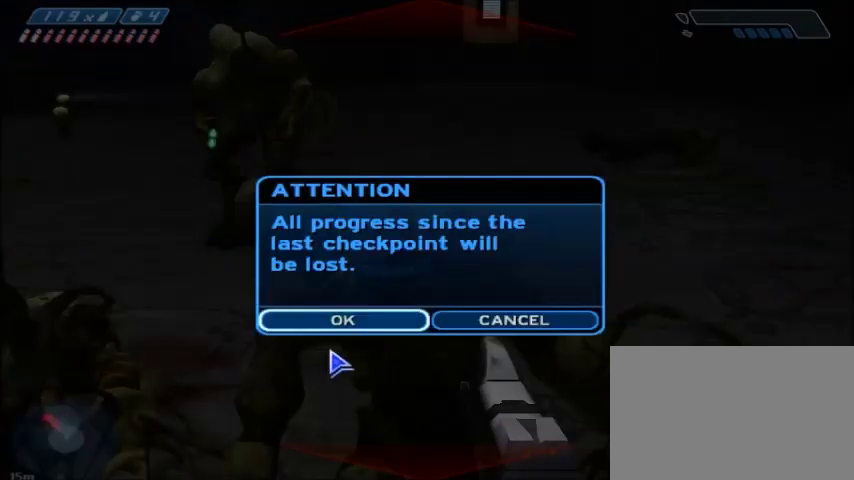
{"keys": [], "mouse": [], "events": []}
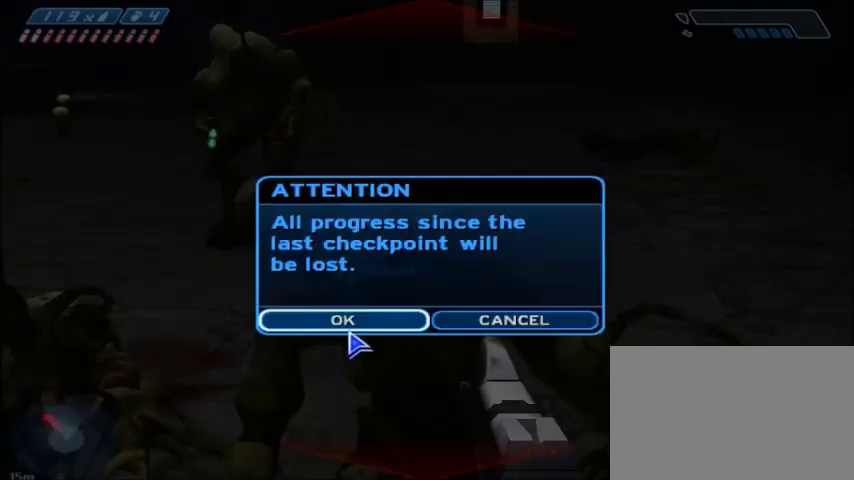
{"keys": [], "mouse": [], "events": []}
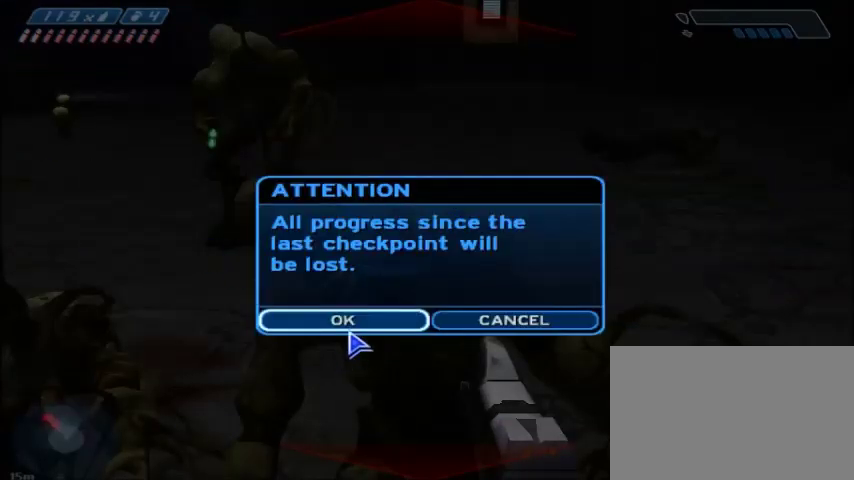
{"keys": [], "mouse": [], "events": []}
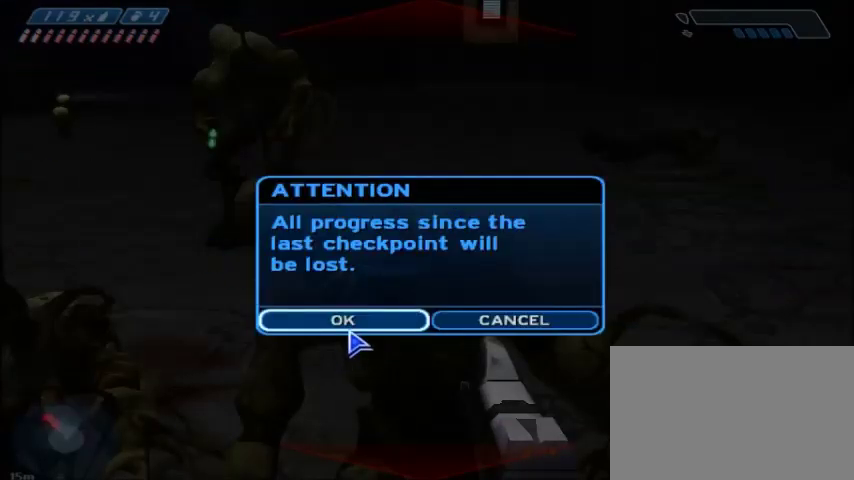
{"keys": [], "mouse": [], "events": []}
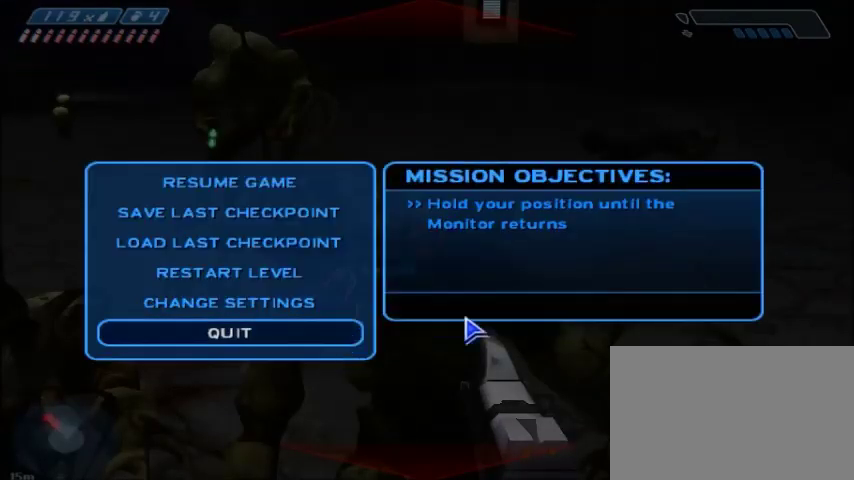
{"keys": [], "mouse": [], "events": [[133, "d", "down"], [300, "d", "up"]]}